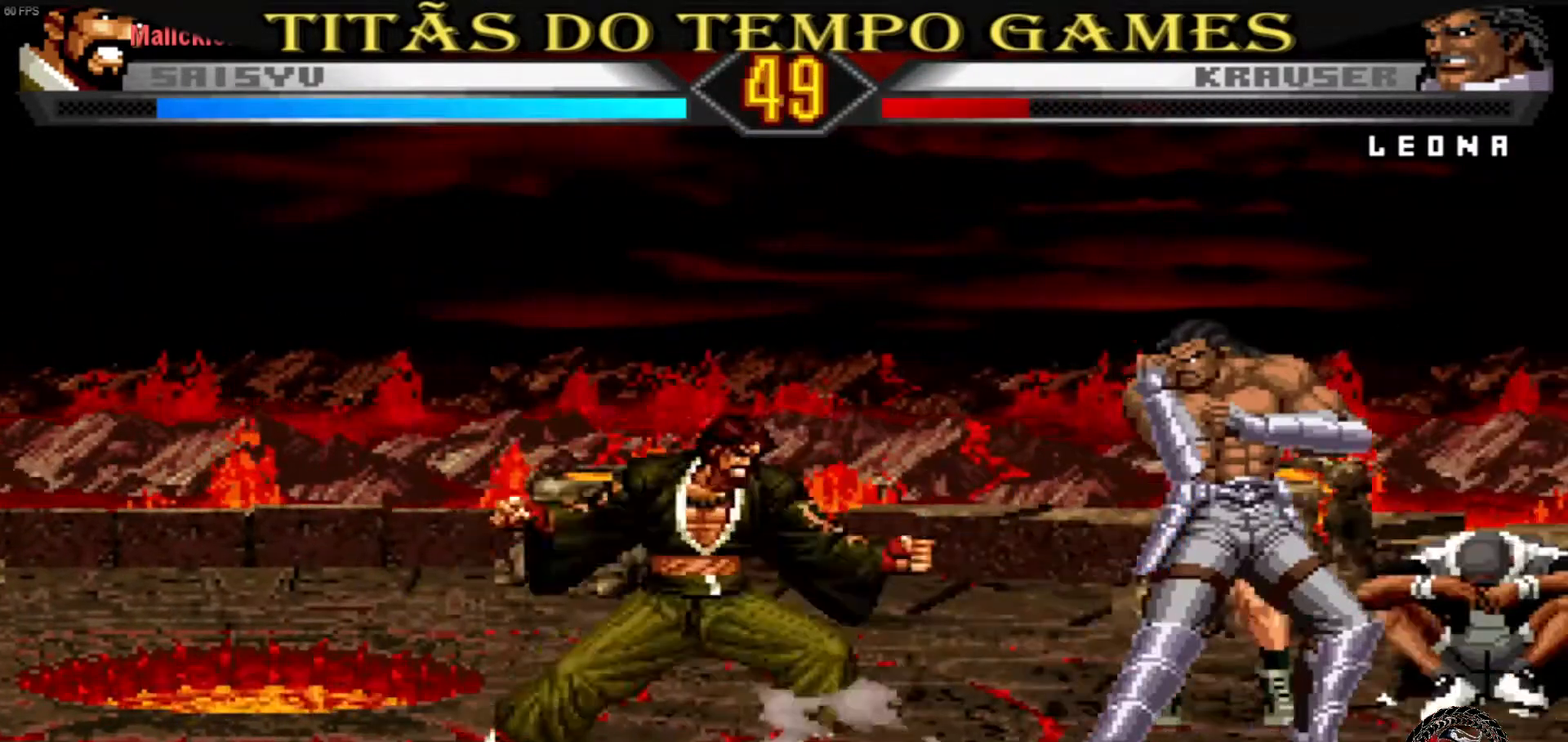
Gameplay with a controller (arcade stick); each line is a JSON object with the inputs held at the frame after it. "events" lists button and stick changes between this image and that frame as [ms after this image, input, new state], when the widget could be followed in between. Not read: L3 R3.
{"buttons": [], "left_stick": "down", "events": [[67, "left_stick", "down"], [167, "left_stick", "center"], [367, "left_stick", "down"], [433, "CROSS", "down"], [467, "CROSS", "up"]]}
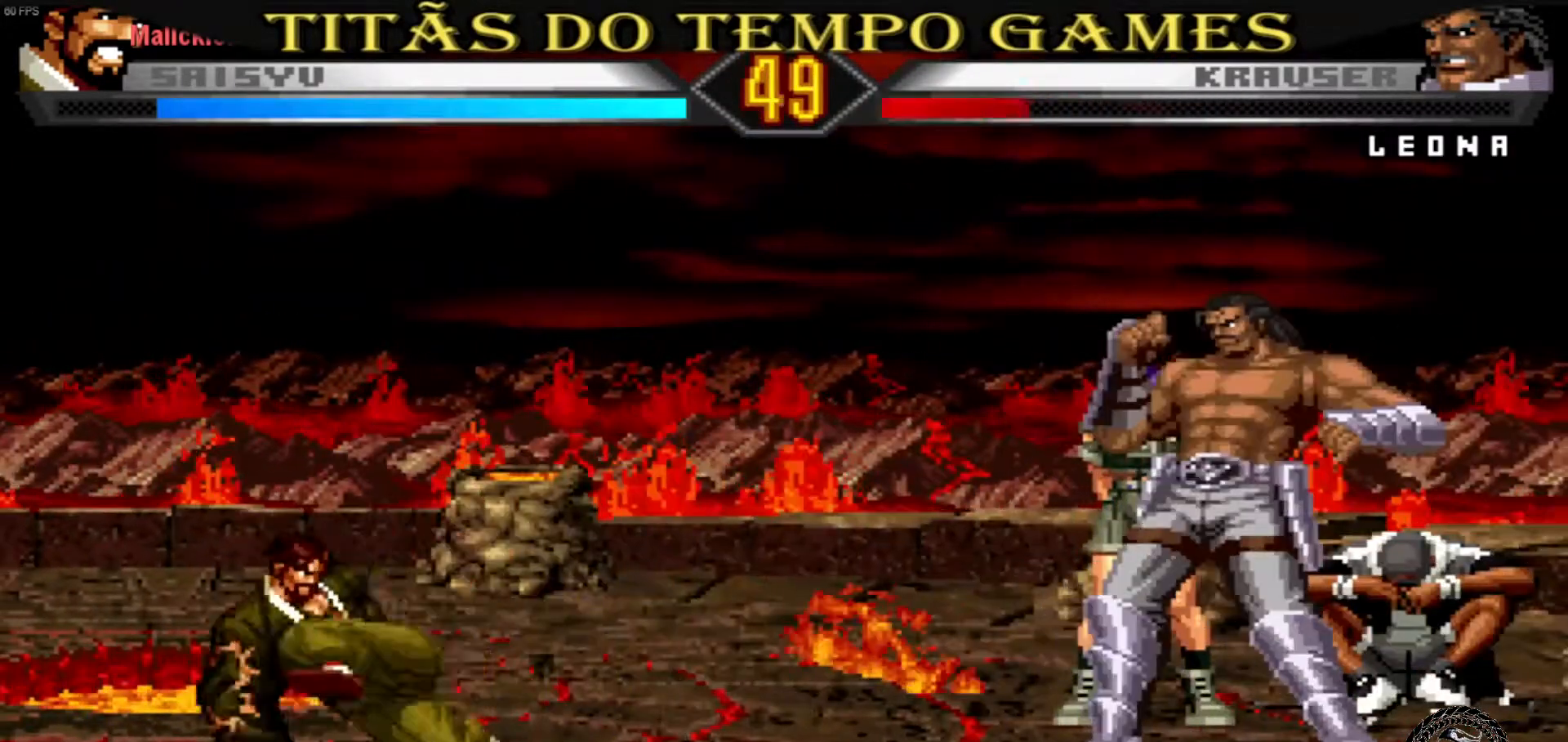
{"buttons": [], "left_stick": "center", "events": [[67, "left_stick", "down-right"], [100, "L1", "down"], [167, "L1", "up"], [200, "left_stick", "center"]]}
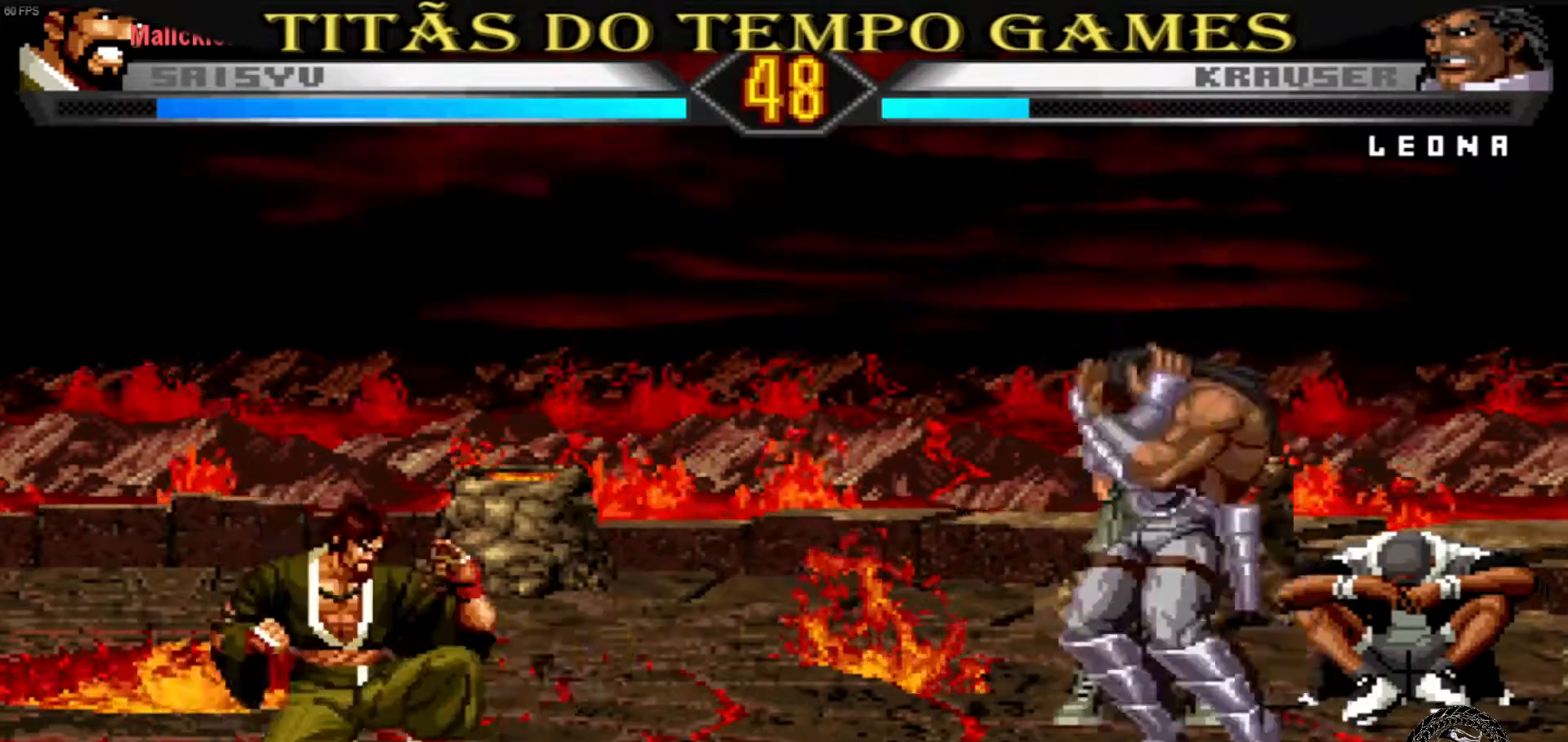
{"buttons": [], "left_stick": "center", "events": []}
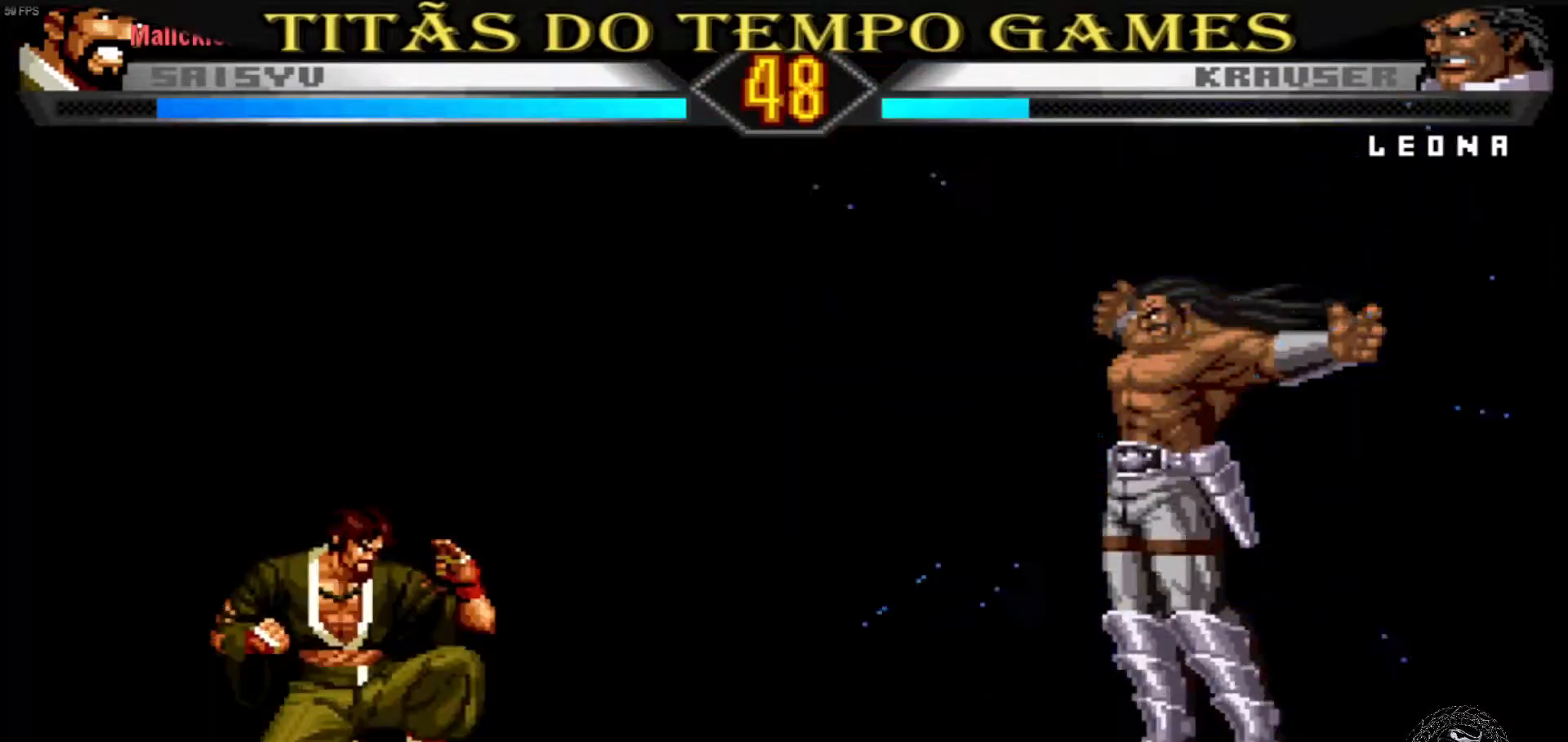
{"buttons": [], "left_stick": "center", "events": [[33, "left_stick", "right"], [233, "SQUARE", "down"], [233, "TRIANGLE", "down"], [300, "SQUARE", "up"], [300, "TRIANGLE", "up"], [467, "left_stick", "center"]]}
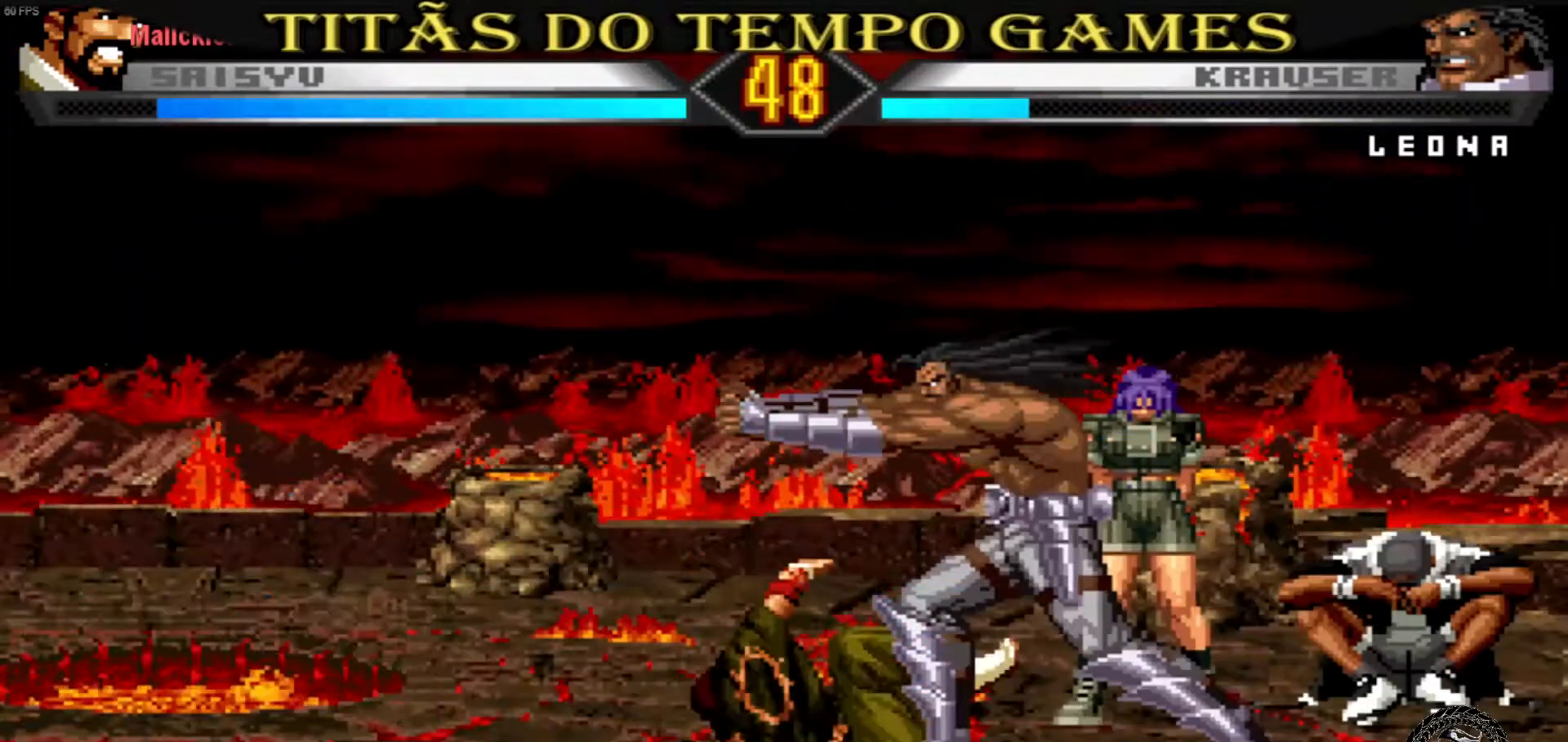
{"buttons": [], "left_stick": "right", "events": [[33, "left_stick", "right"], [200, "left_stick", "center"], [267, "left_stick", "right"], [333, "L1", "down"], [433, "L1", "up"]]}
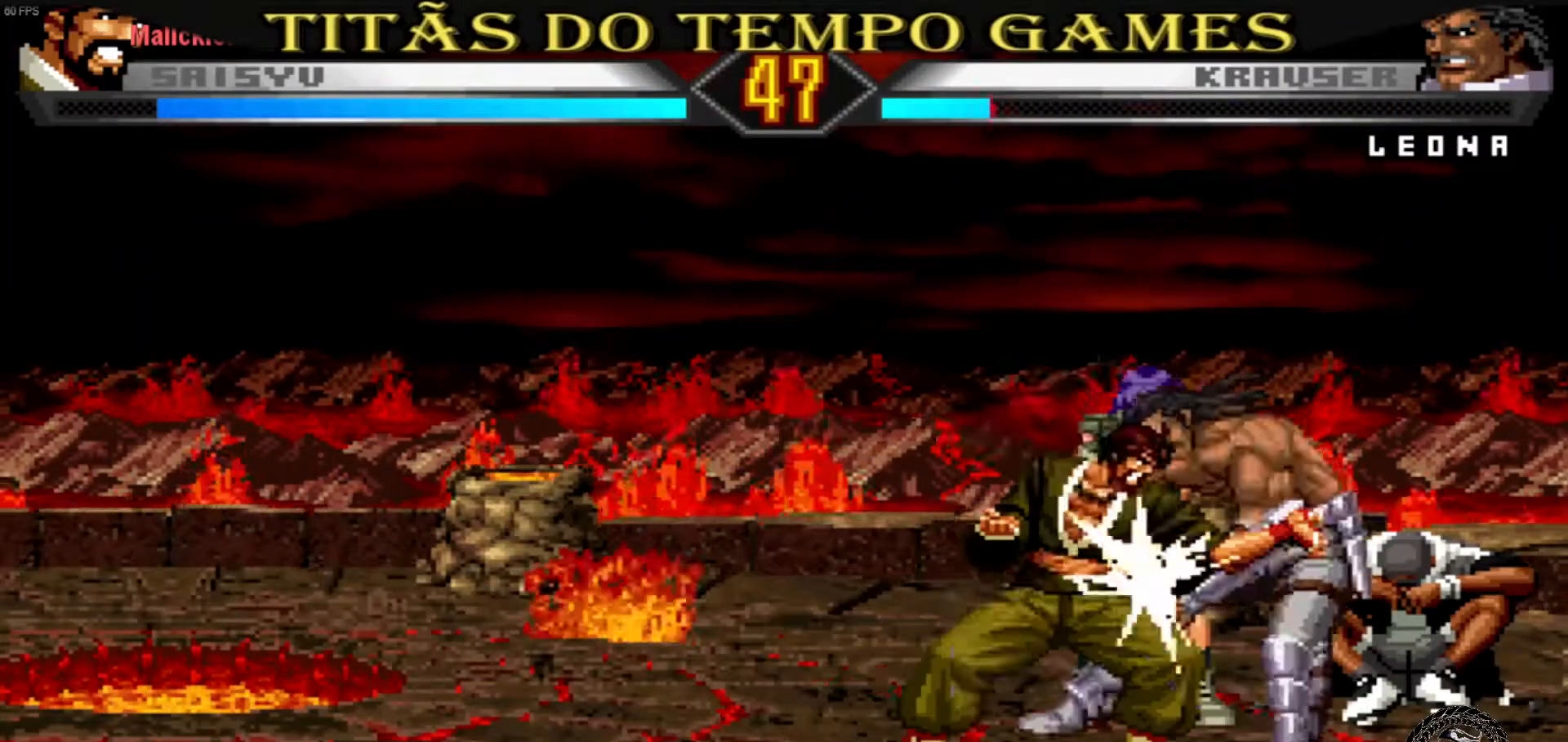
{"buttons": ["CROSS"], "left_stick": "right", "events": [[33, "SQUARE", "down"], [100, "SQUARE", "up"], [200, "left_stick", "center"], [267, "left_stick", "right"], [333, "left_stick", "down"], [500, "CROSS", "down"], [500, "left_stick", "right"]]}
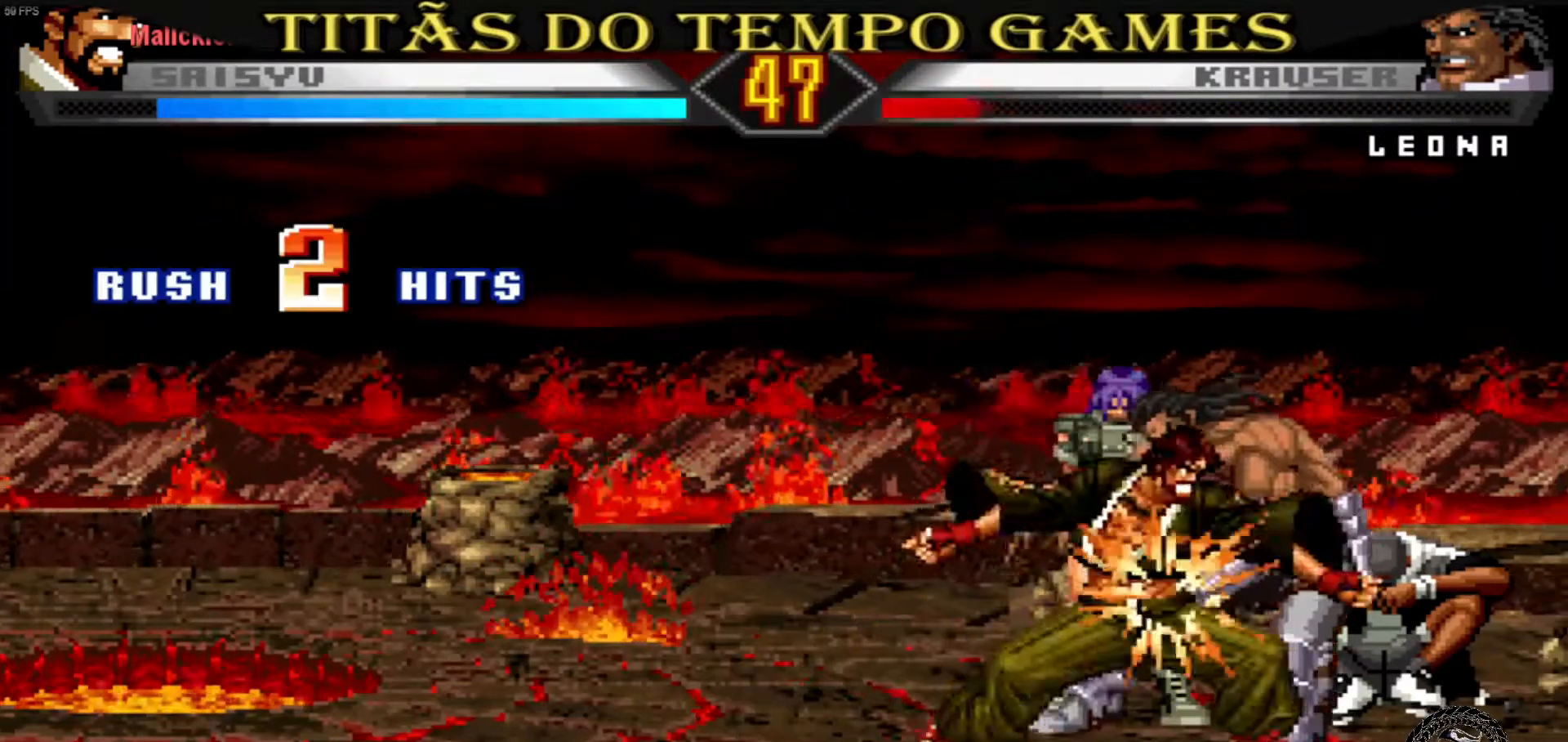
{"buttons": ["CROSS"], "left_stick": "right", "events": [[167, "left_stick", "center"], [200, "CROSS", "up"], [300, "left_stick", "down"], [467, "CROSS", "down"], [467, "left_stick", "right"]]}